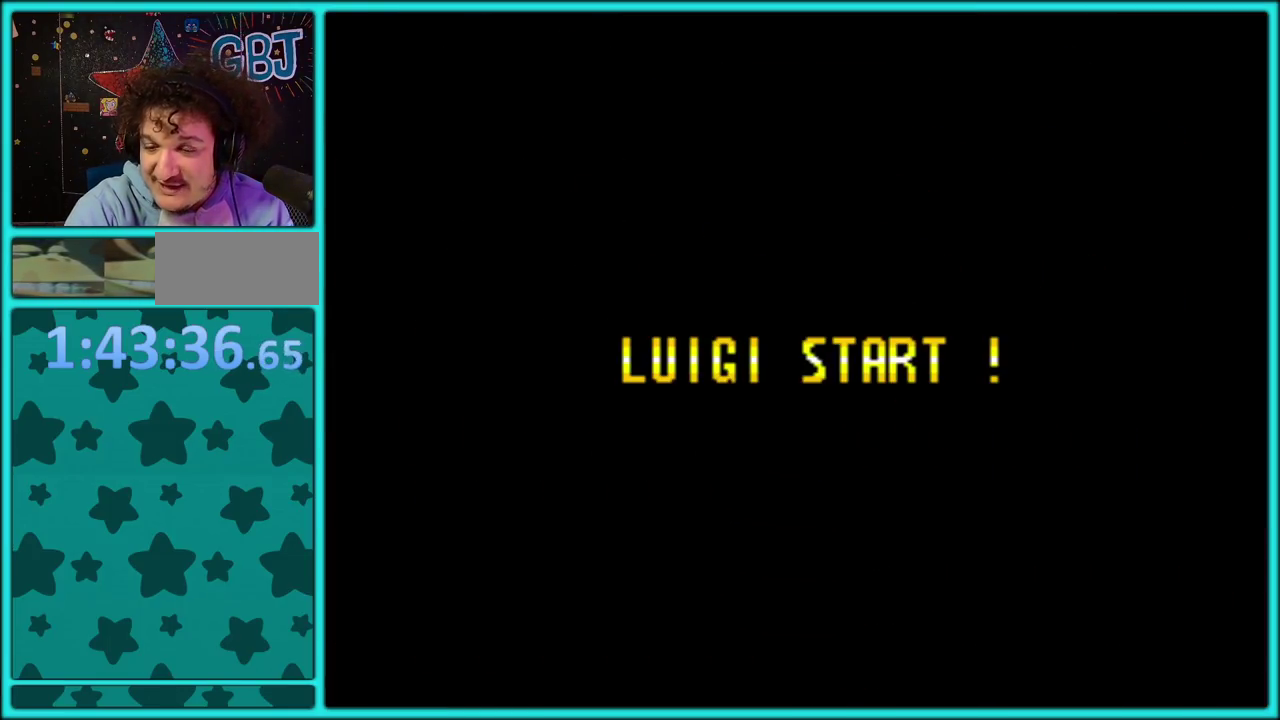
Gameplay with a controller (Nintendo layout); each line is a JSON object with the inputs held at the frame after it. "events" lists button and stick changes between this image and that frame as [ms after this image, input, new state], when the widget could be followed in between. Not read: L3 R3.
{"buttons": [], "events": []}
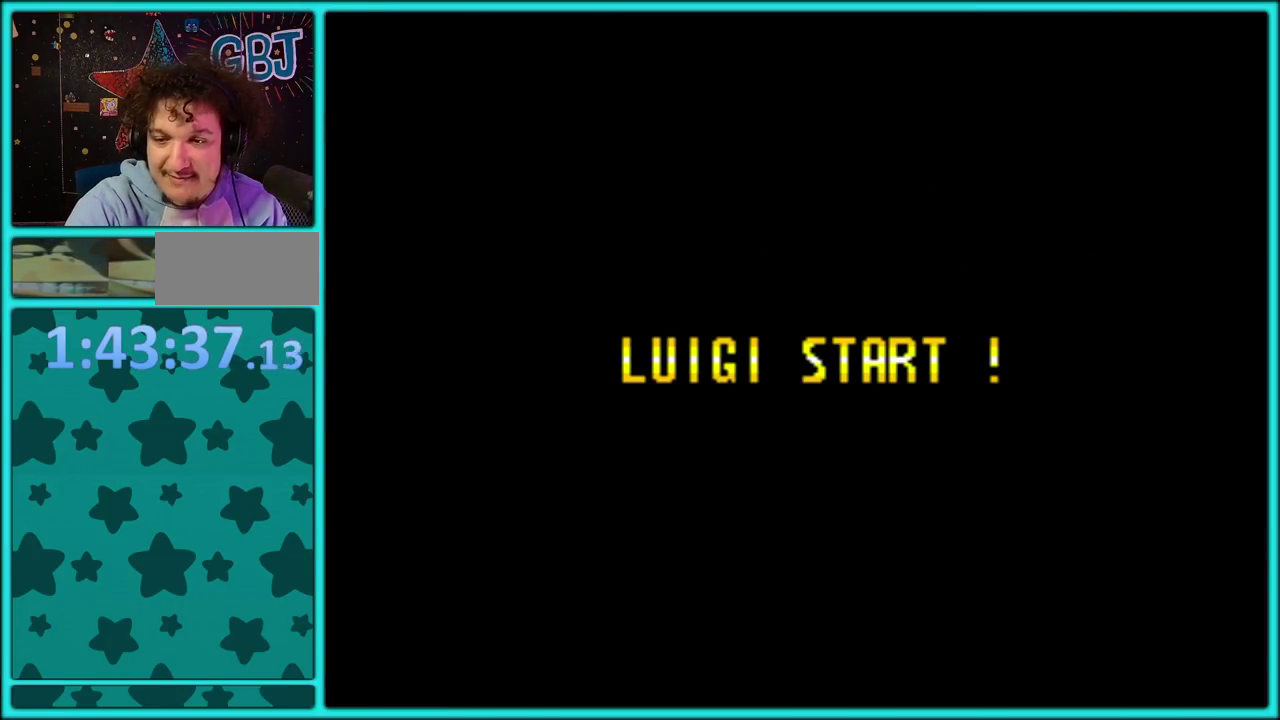
{"buttons": [], "events": []}
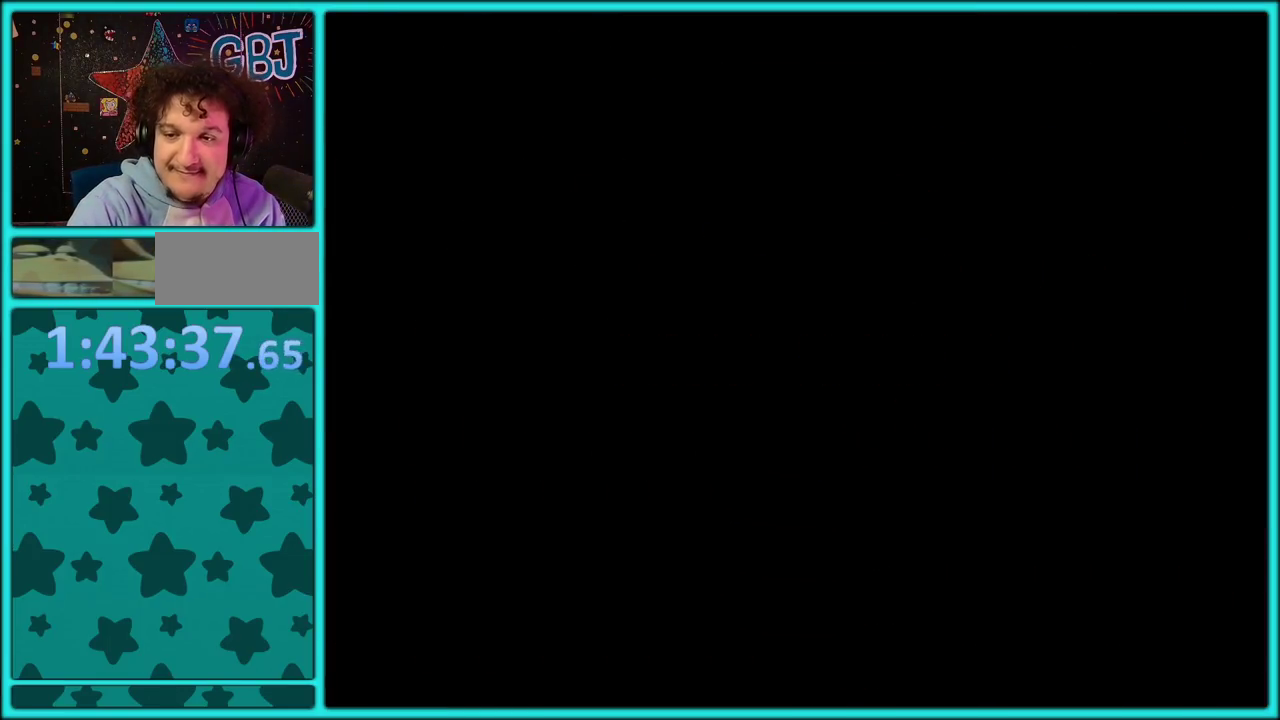
{"buttons": [], "events": []}
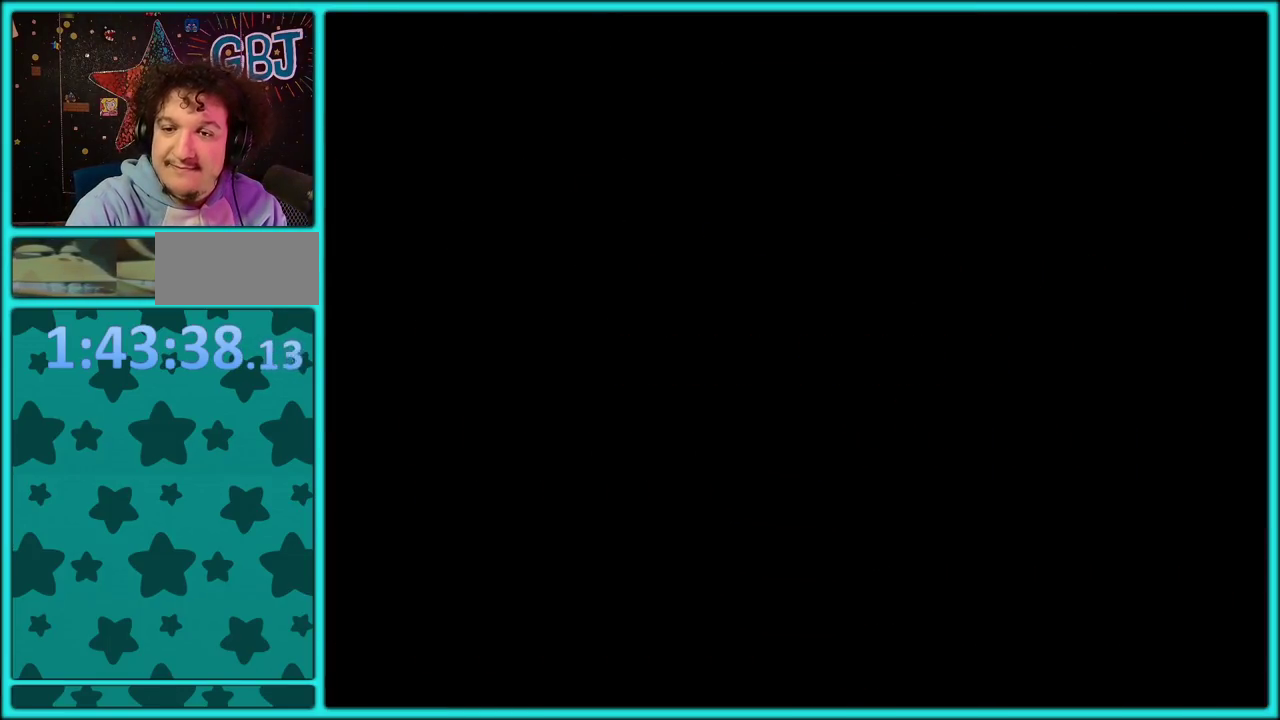
{"buttons": [], "events": []}
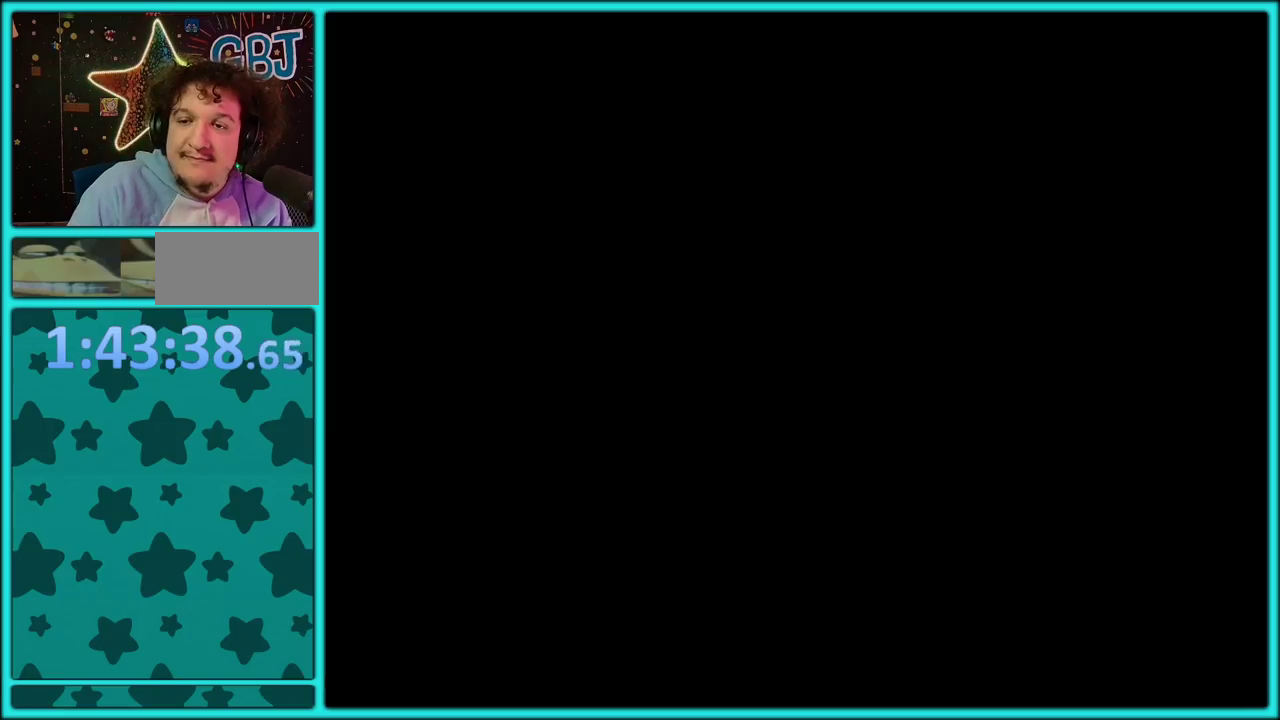
{"buttons": ["Y"], "events": [[483, "Y", "down"]]}
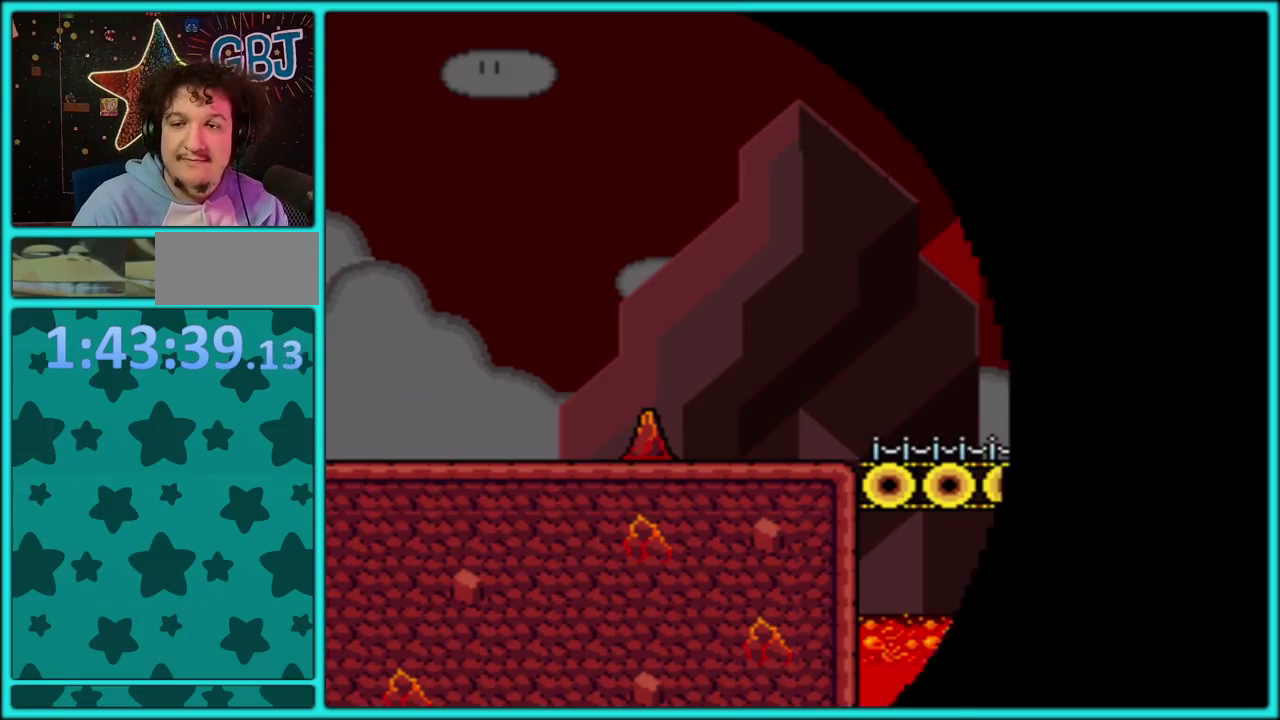
{"buttons": ["Y", "DPAD_RIGHT"], "events": [[100, "DPAD_RIGHT", "down"]]}
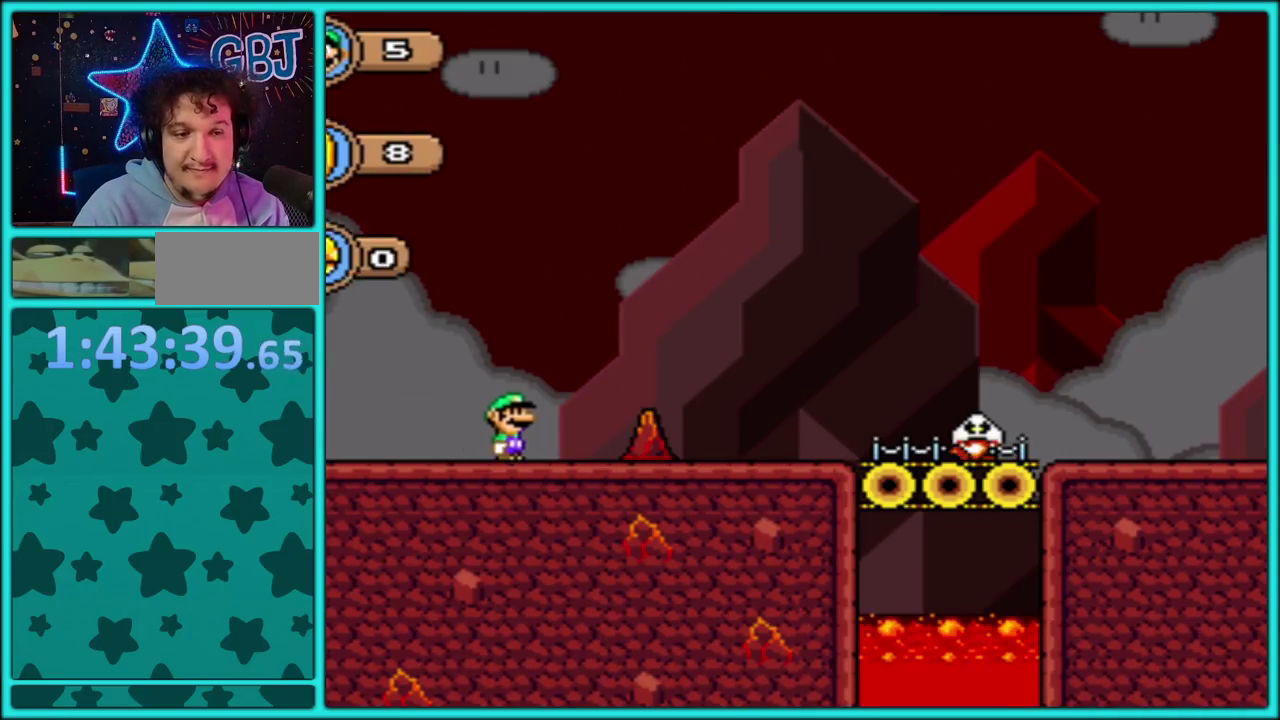
{"buttons": ["Y", "DPAD_RIGHT"], "events": [[383, "B", "down"], [450, "B", "up"]]}
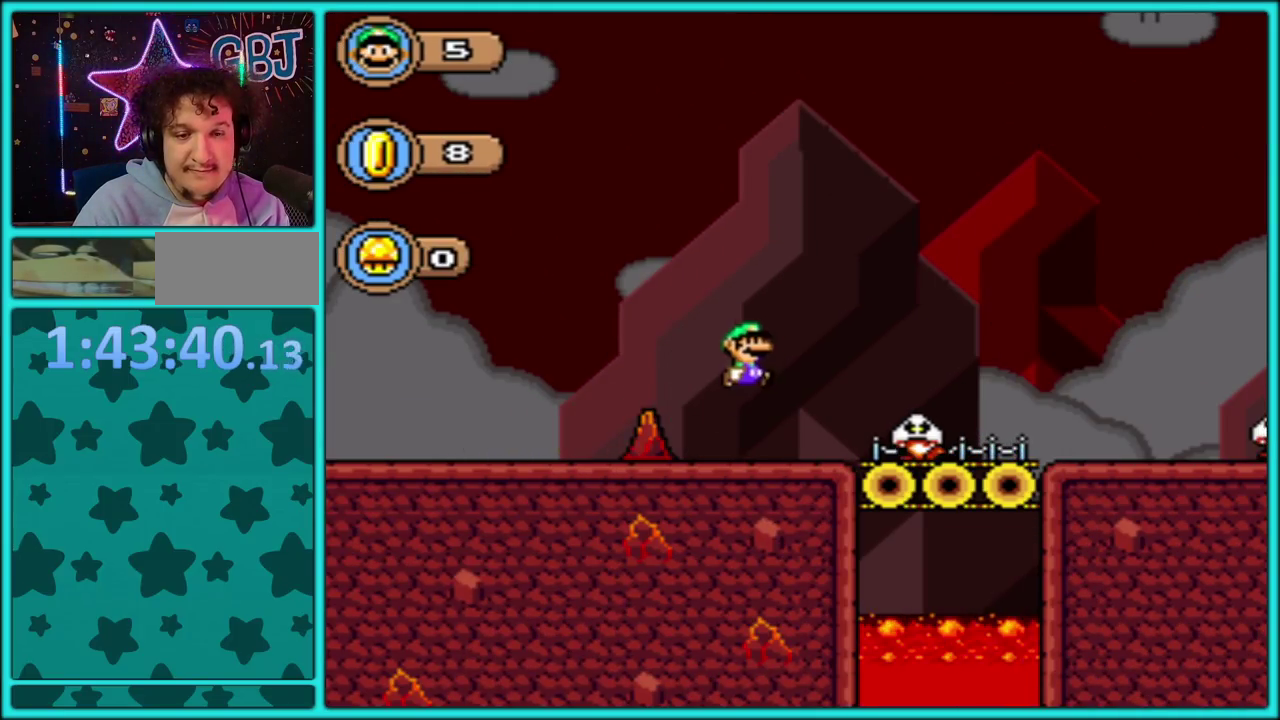
{"buttons": ["Y", "DPAD_RIGHT"], "events": []}
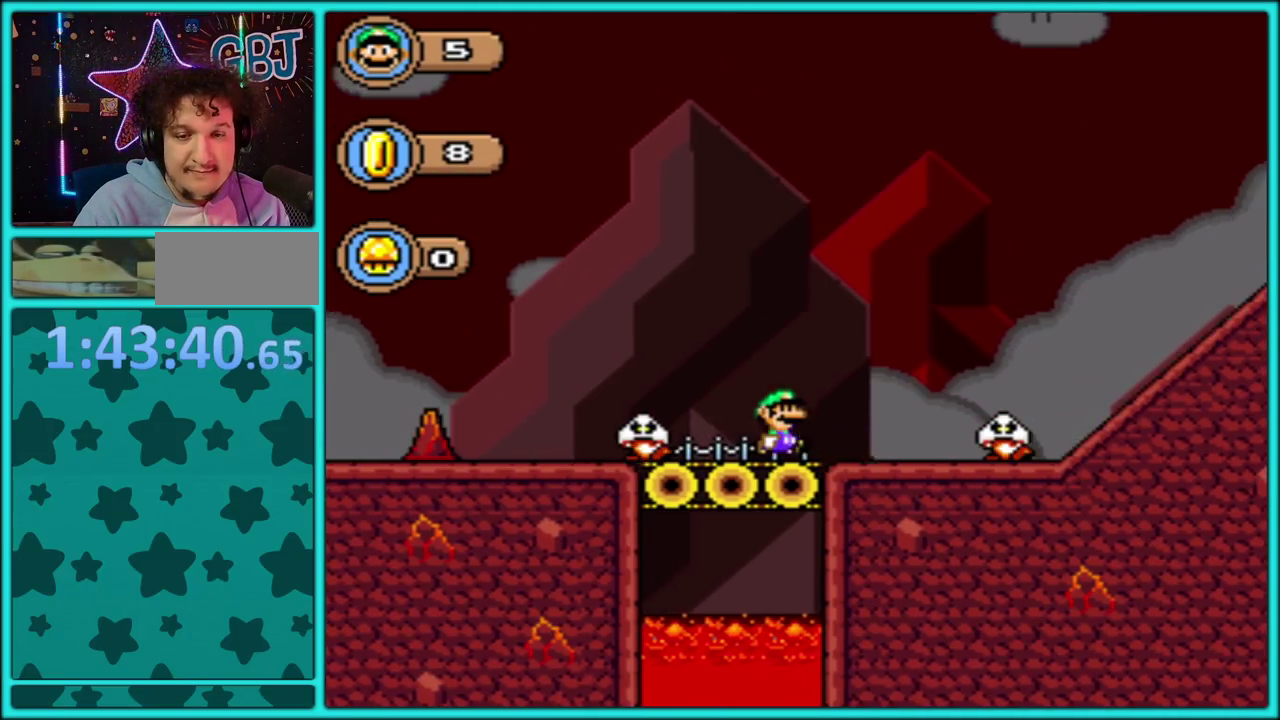
{"buttons": ["Y", "DPAD_RIGHT"], "events": [[17, "B", "down"], [83, "B", "up"]]}
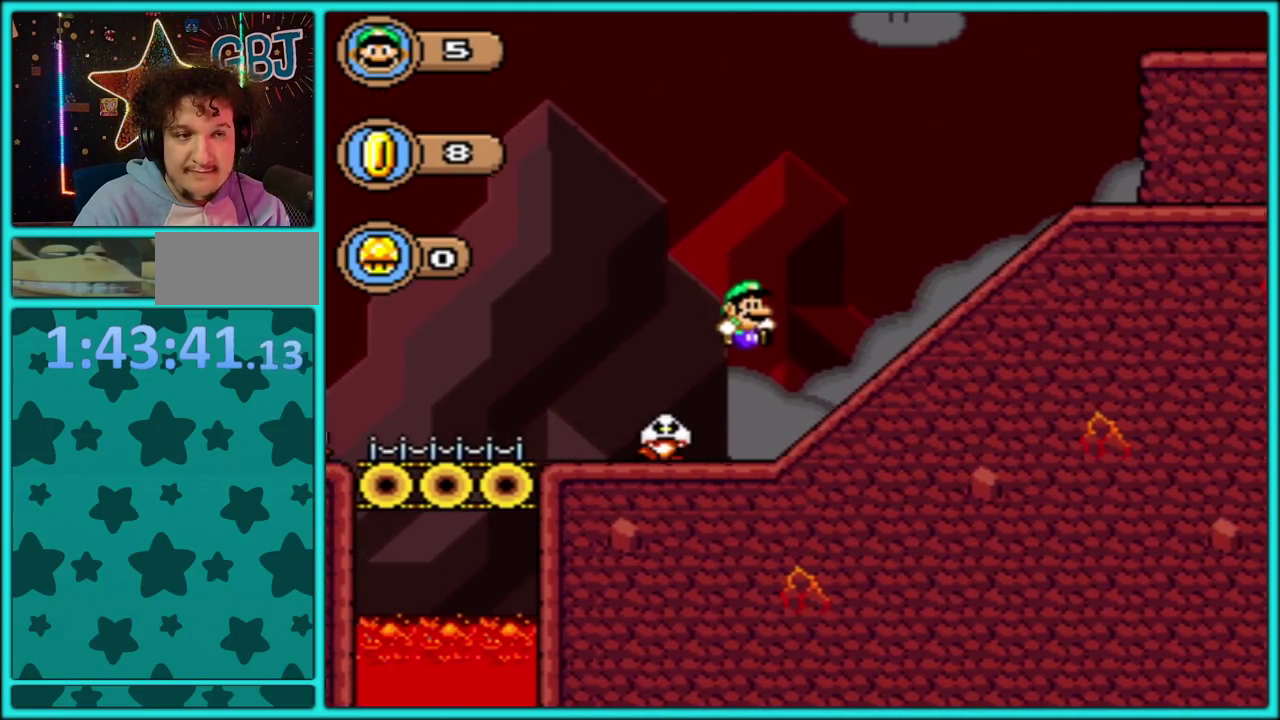
{"buttons": ["Y", "DPAD_RIGHT"], "events": [[133, "B", "down"], [400, "B", "up"]]}
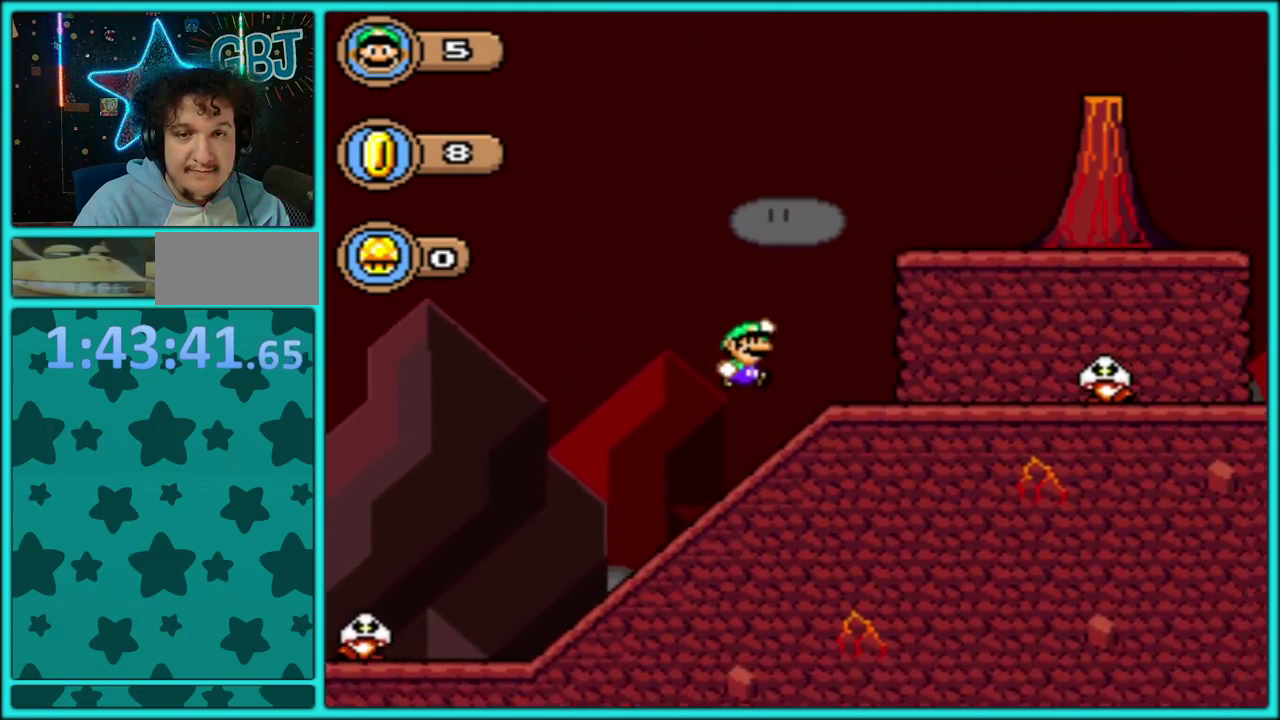
{"buttons": ["Y", "DPAD_RIGHT"], "events": [[167, "B", "down"], [267, "B", "up"]]}
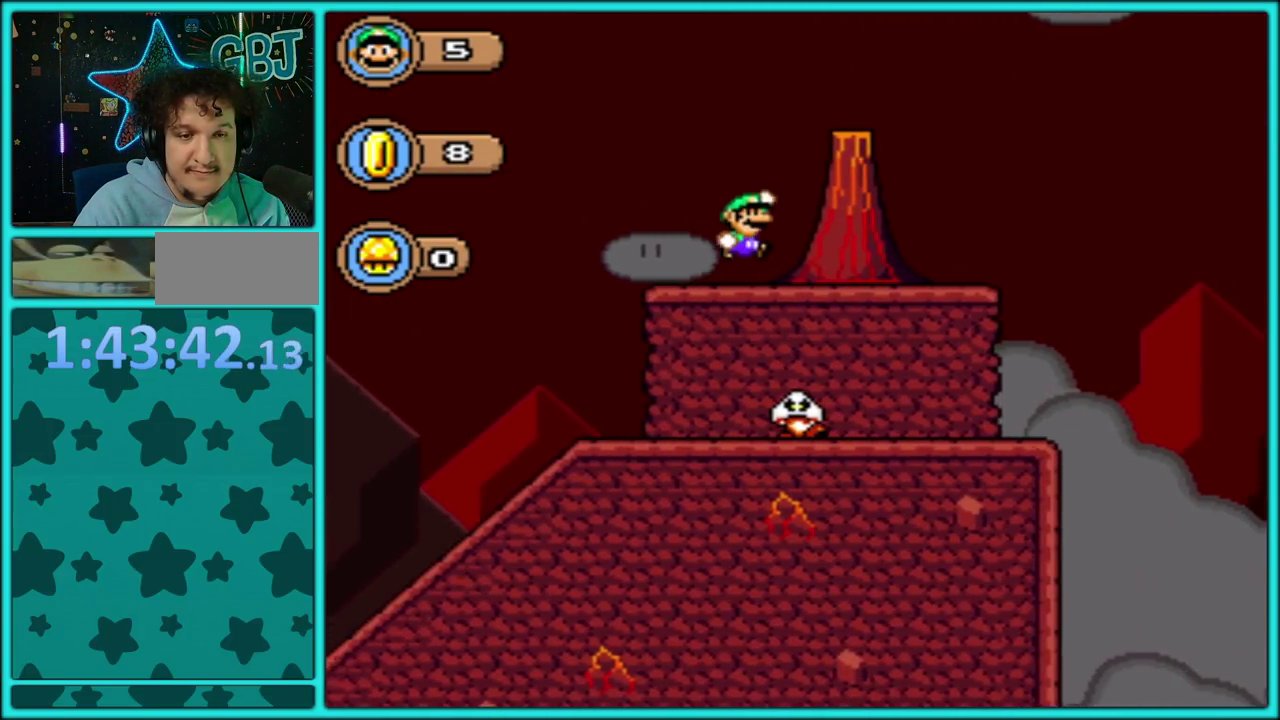
{"buttons": ["Y", "DPAD_RIGHT"], "events": [[333, "B", "down"], [467, "B", "up"]]}
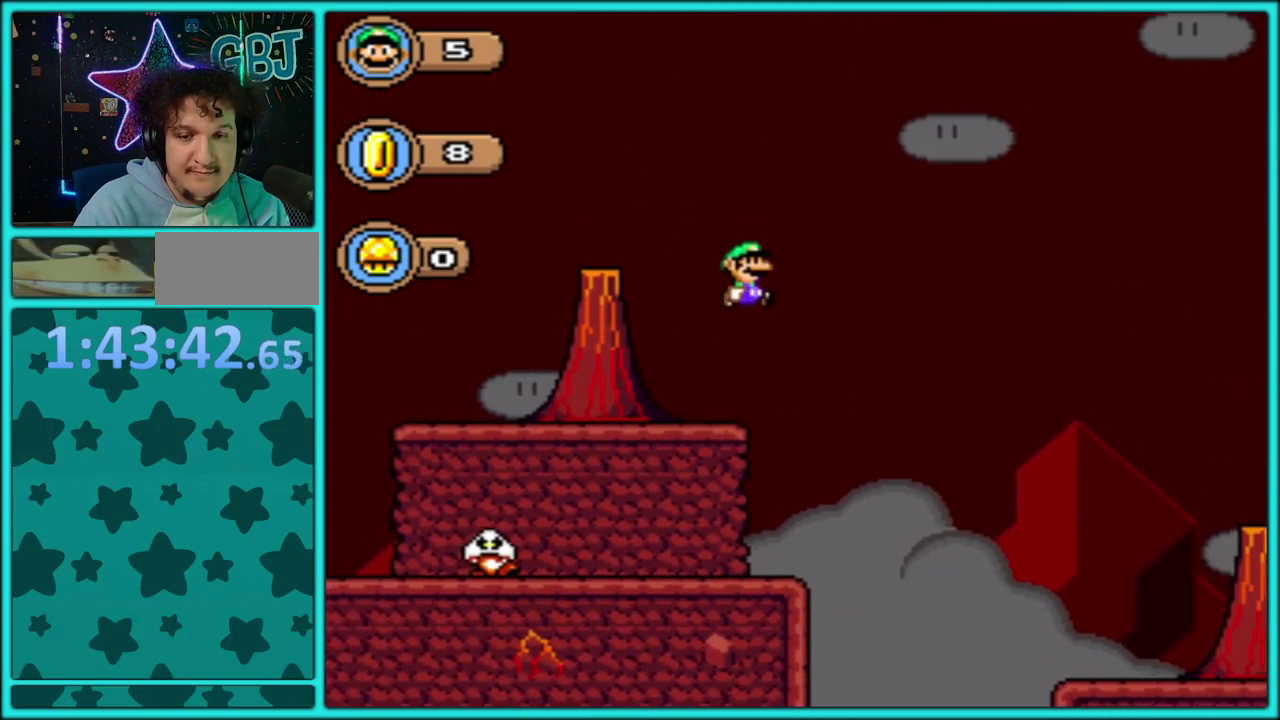
{"buttons": ["Y", "DPAD_RIGHT"], "events": []}
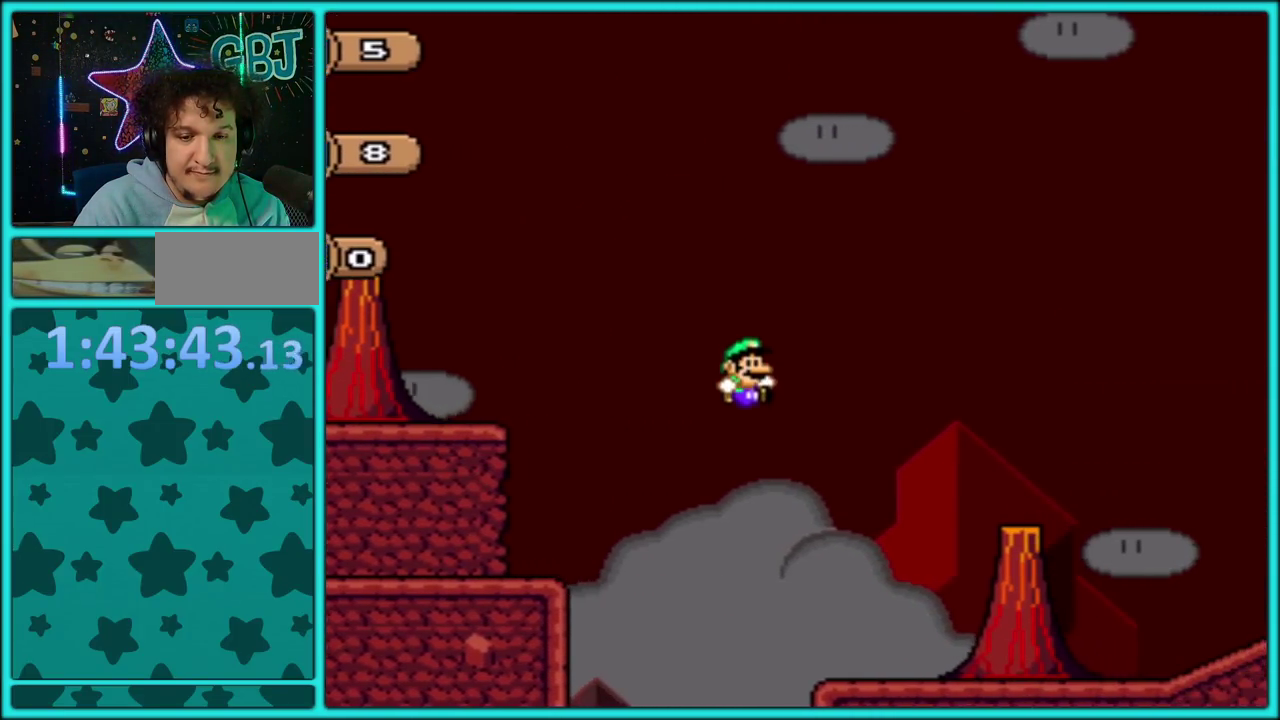
{"buttons": ["Y", "DPAD_RIGHT"], "events": []}
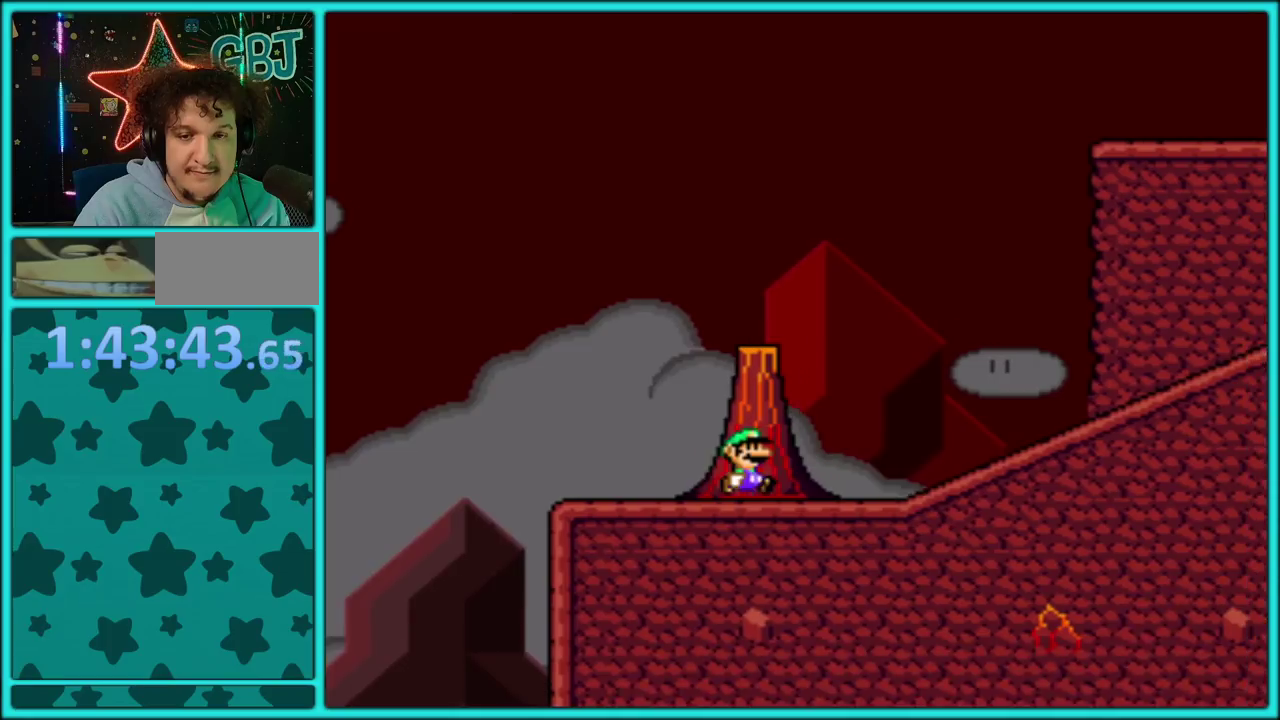
{"buttons": ["Y", "DPAD_RIGHT"], "events": [[250, "B", "down"], [433, "B", "up"]]}
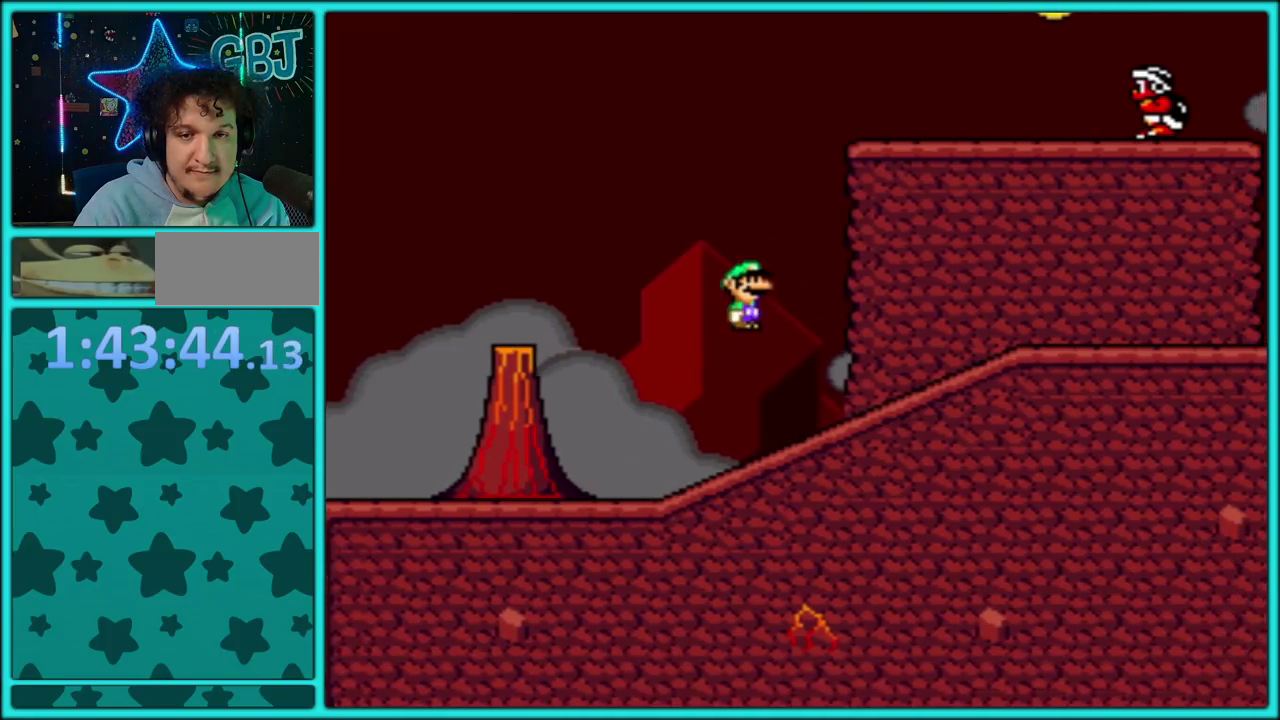
{"buttons": ["Y", "DPAD_RIGHT"], "events": [[67, "B", "down"], [433, "B", "up"]]}
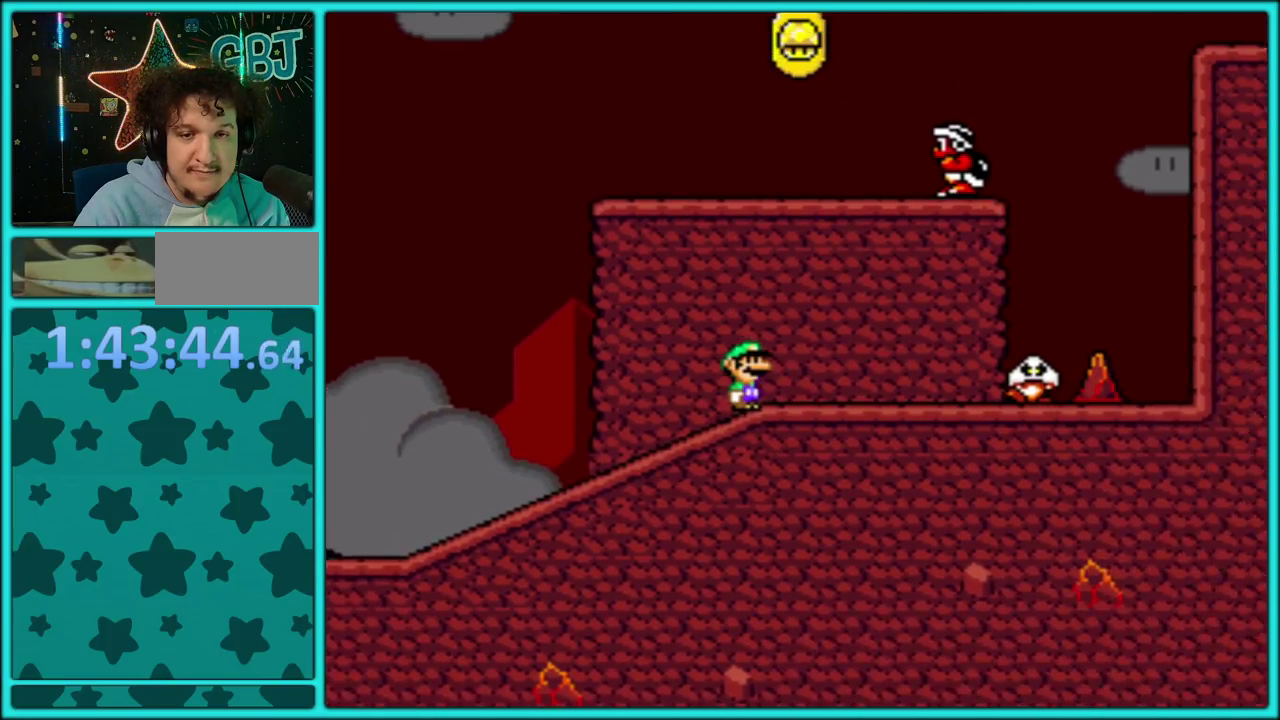
{"buttons": ["Y", "DPAD_RIGHT"], "events": [[167, "B", "down"], [233, "B", "up"]]}
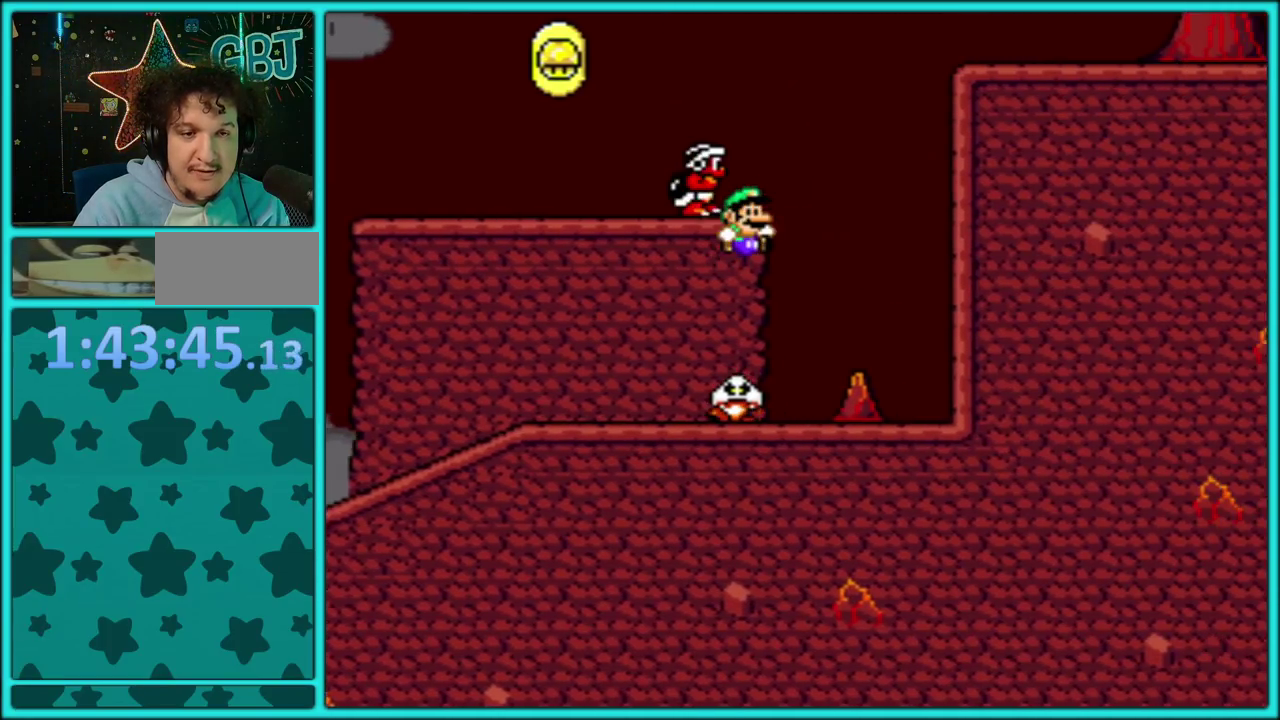
{"buttons": ["B", "Y"], "events": [[317, "B", "down"], [367, "DPAD_RIGHT", "up"], [383, "DPAD_LEFT", "down"], [500, "DPAD_LEFT", "up"]]}
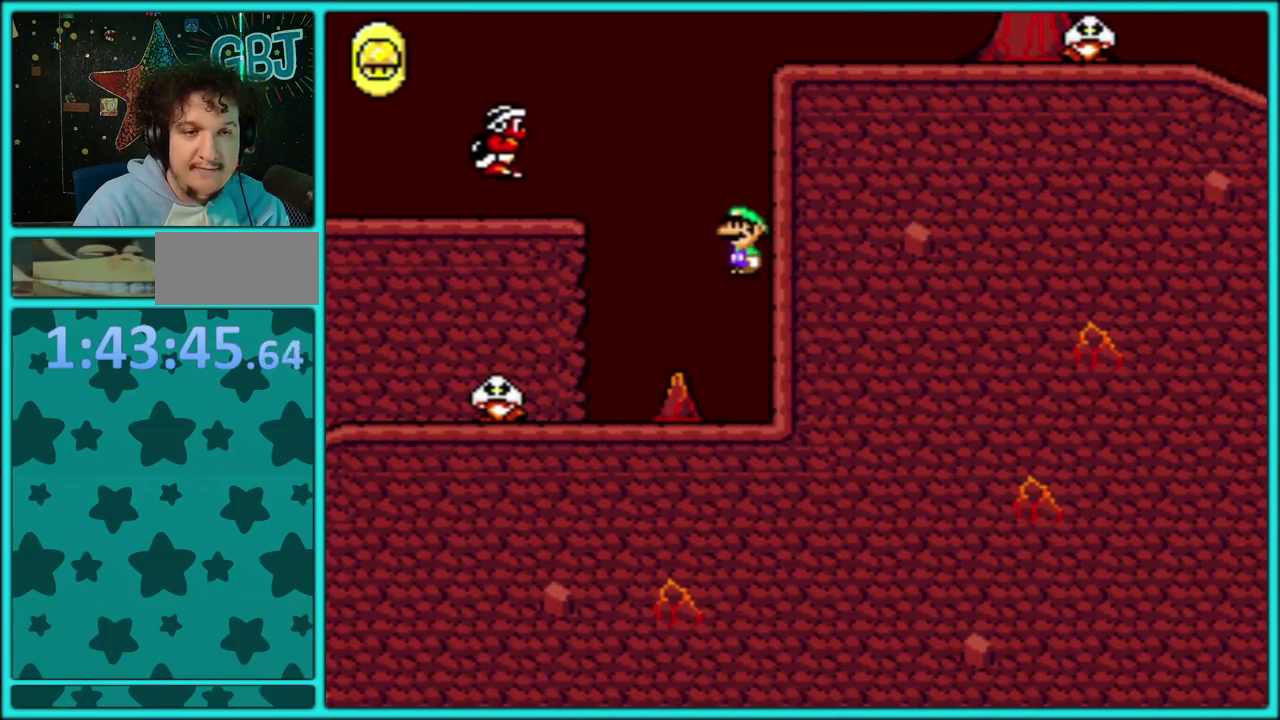
{"buttons": ["B", "Y", "DPAD_DOWN"], "events": [[17, "DPAD_RIGHT", "down"], [250, "B", "up"], [333, "B", "down"], [500, "DPAD_DOWN", "down"], [500, "DPAD_RIGHT", "up"]]}
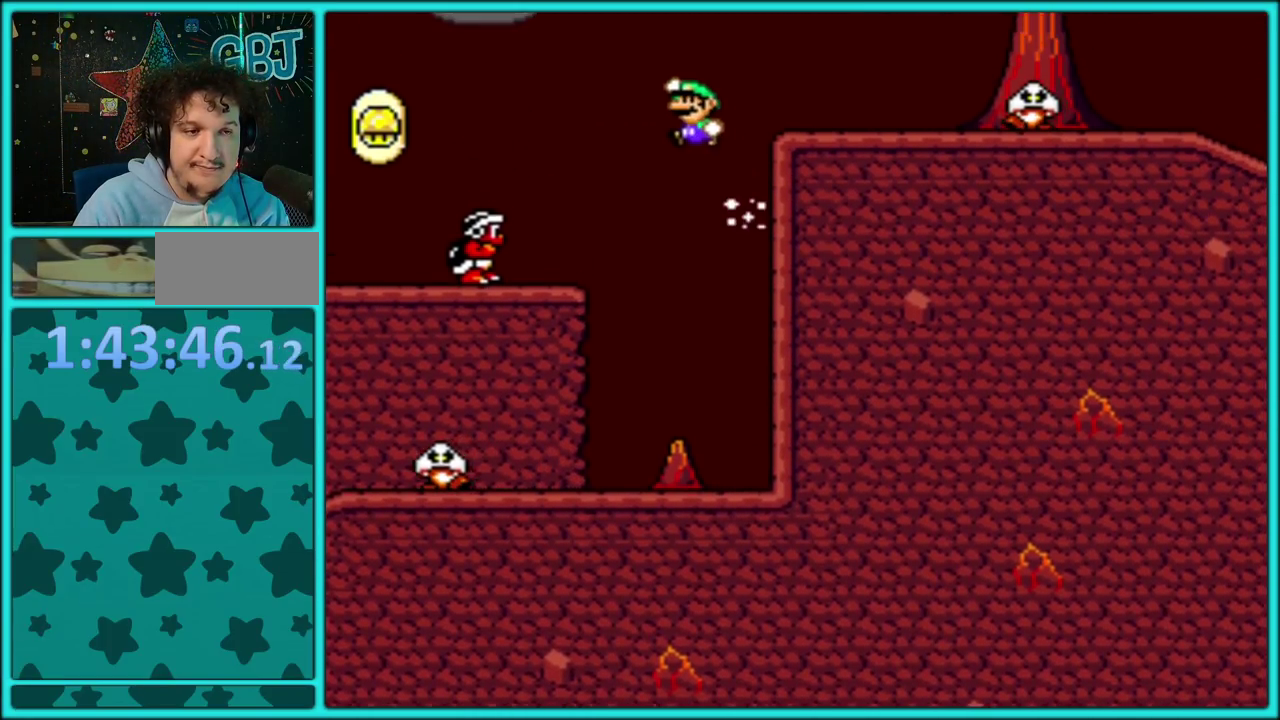
{"buttons": ["B", "Y", "DPAD_RIGHT"], "events": [[17, "DPAD_DOWN", "up"], [17, "DPAD_LEFT", "down"], [250, "B", "up"], [300, "DPAD_LEFT", "up"], [317, "DPAD_RIGHT", "down"], [433, "B", "down"]]}
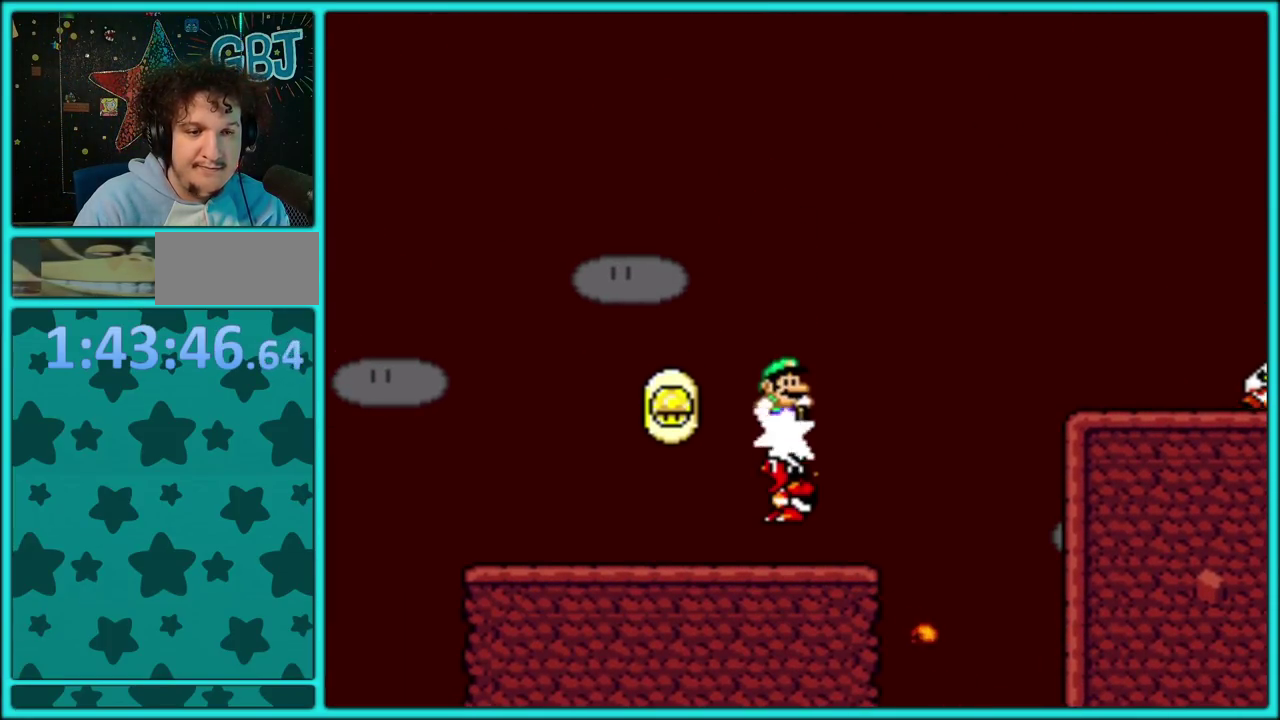
{"buttons": ["B", "Y", "DPAD_RIGHT"], "events": []}
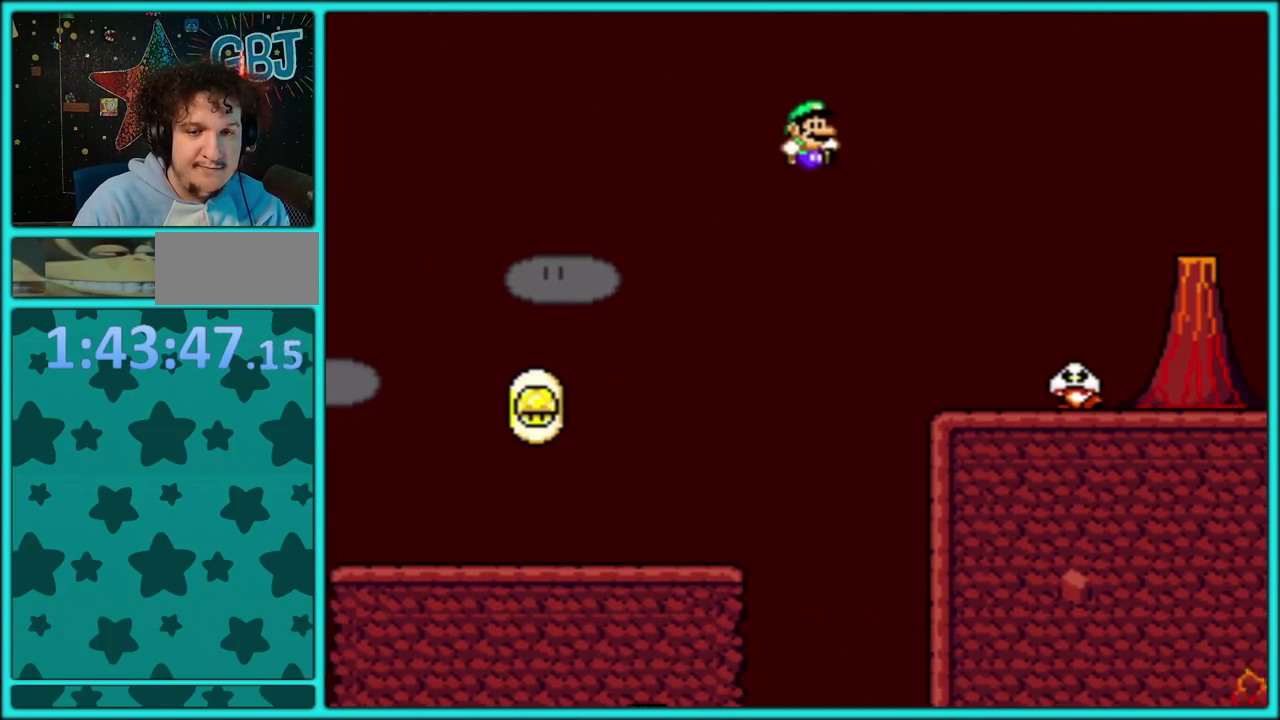
{"buttons": ["Y", "DPAD_RIGHT"], "events": [[133, "DPAD_UP", "down"], [283, "DPAD_UP", "up"], [367, "B", "up"]]}
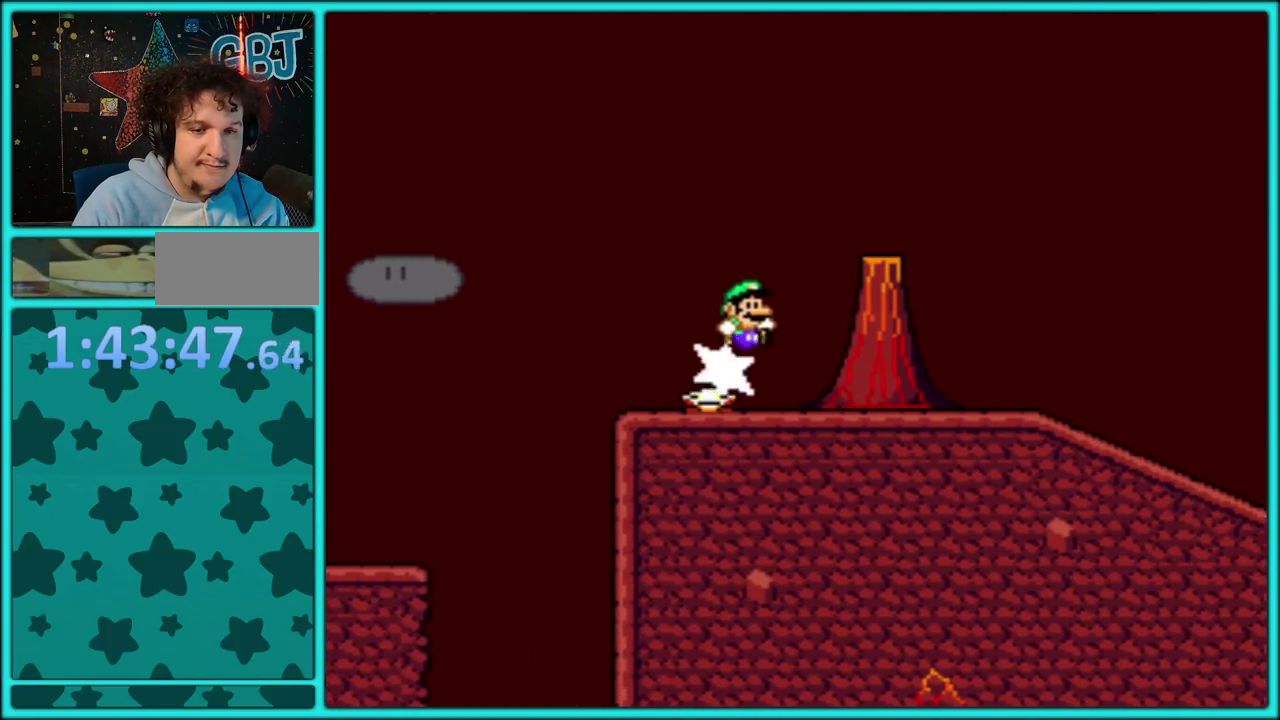
{"buttons": ["Y", "DPAD_RIGHT"], "events": []}
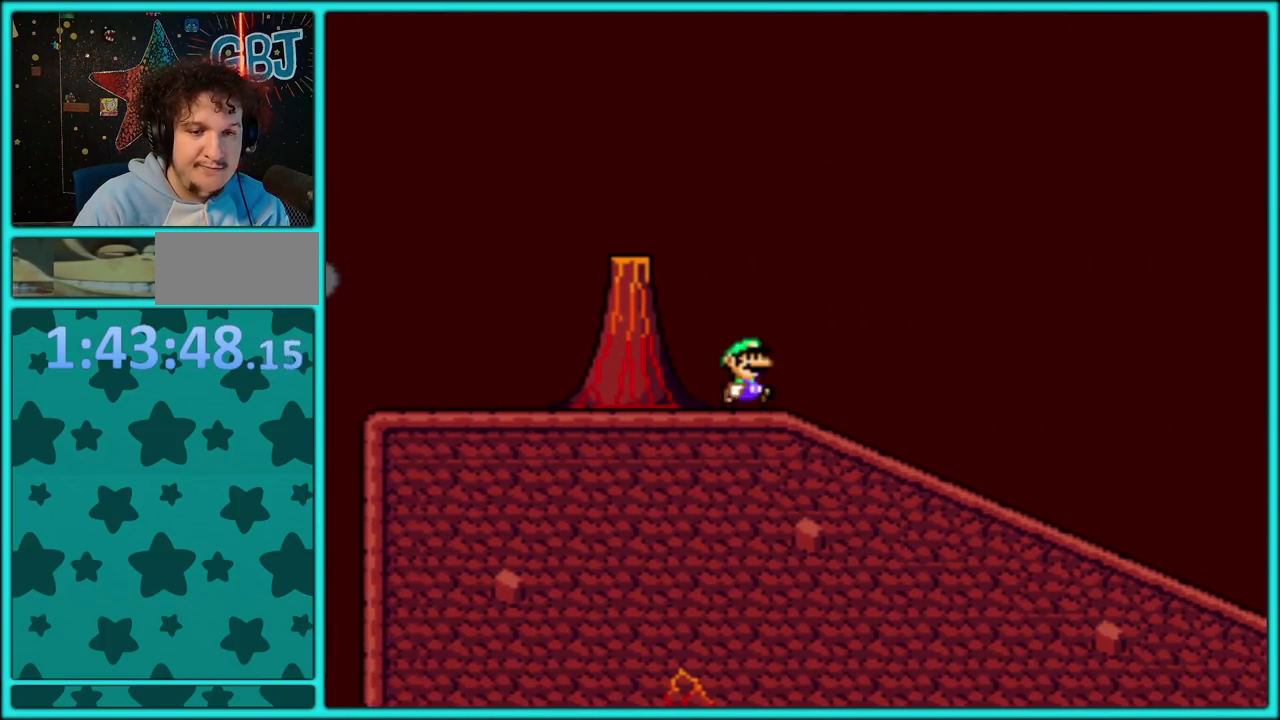
{"buttons": ["Y", "DPAD_DOWN"], "events": [[67, "DPAD_DOWN", "down"], [100, "DPAD_RIGHT", "up"]]}
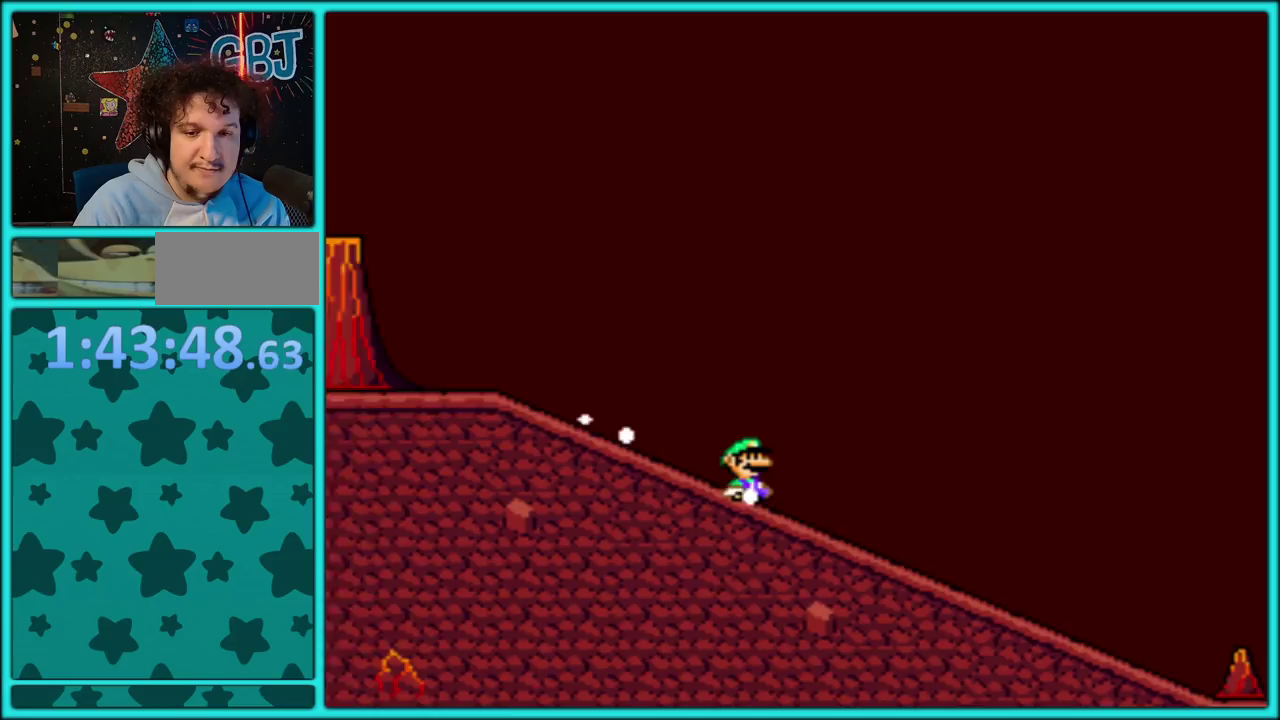
{"buttons": ["Y", "DPAD_DOWN"], "events": []}
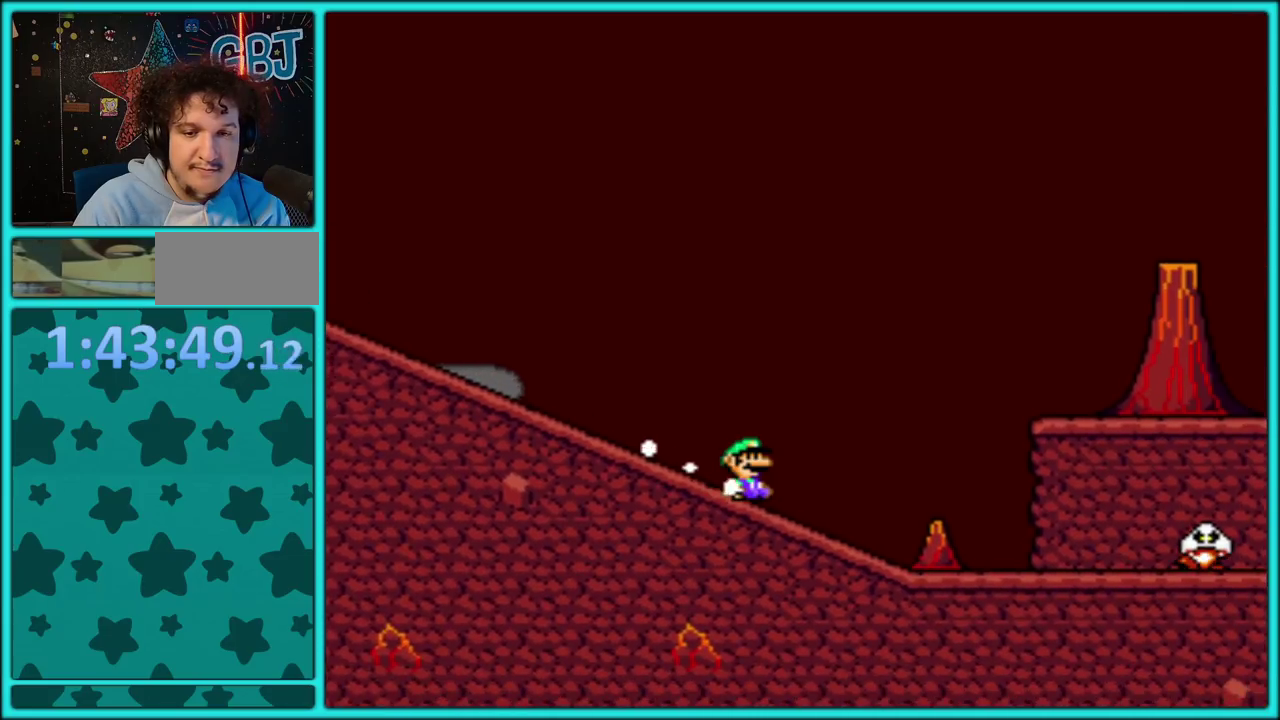
{"buttons": ["Y", "DPAD_RIGHT"], "events": [[67, "B", "down"], [250, "B", "up"], [283, "DPAD_DOWN", "up"], [283, "DPAD_RIGHT", "down"]]}
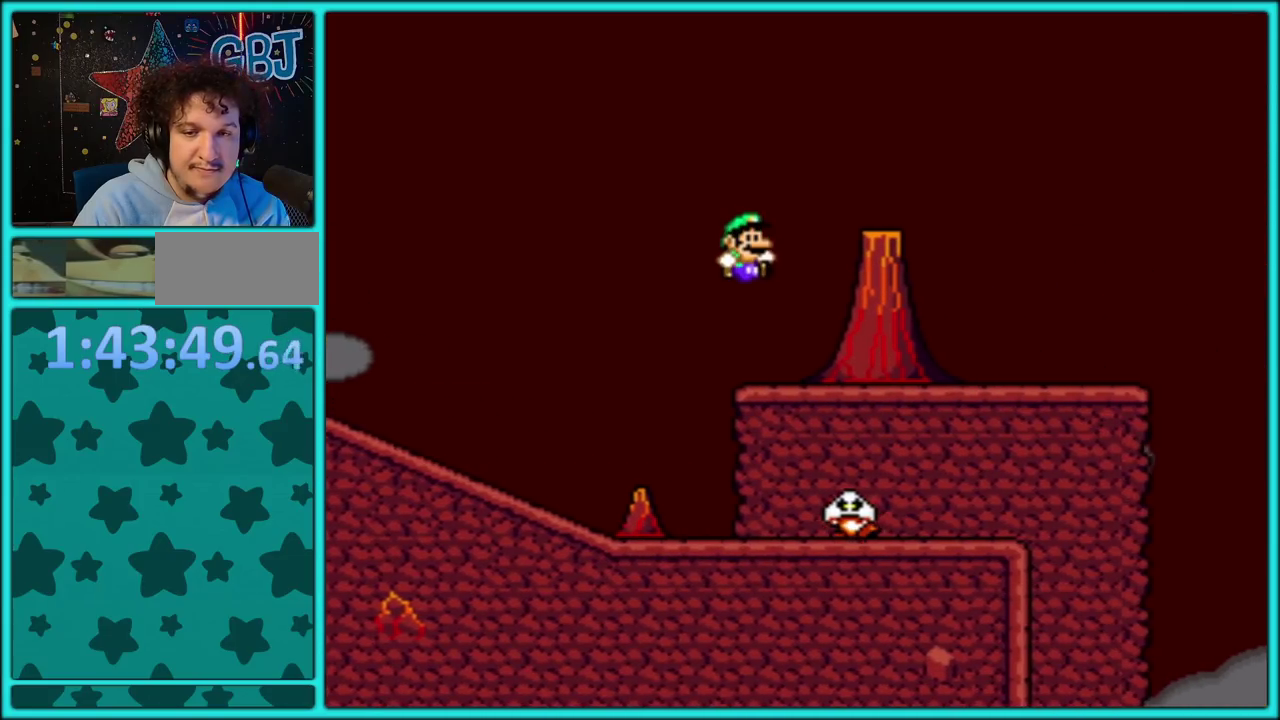
{"buttons": ["Y", "DPAD_RIGHT"], "events": []}
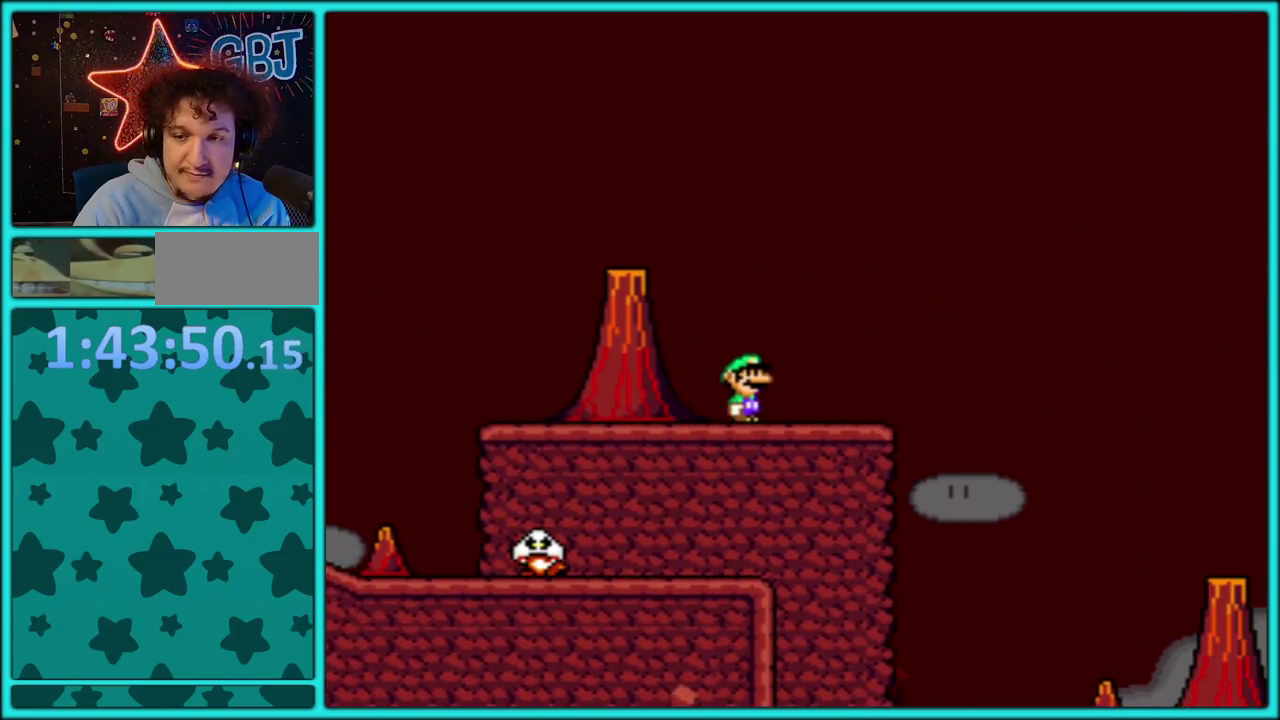
{"buttons": ["B", "Y", "DPAD_RIGHT"], "events": [[183, "B", "down"]]}
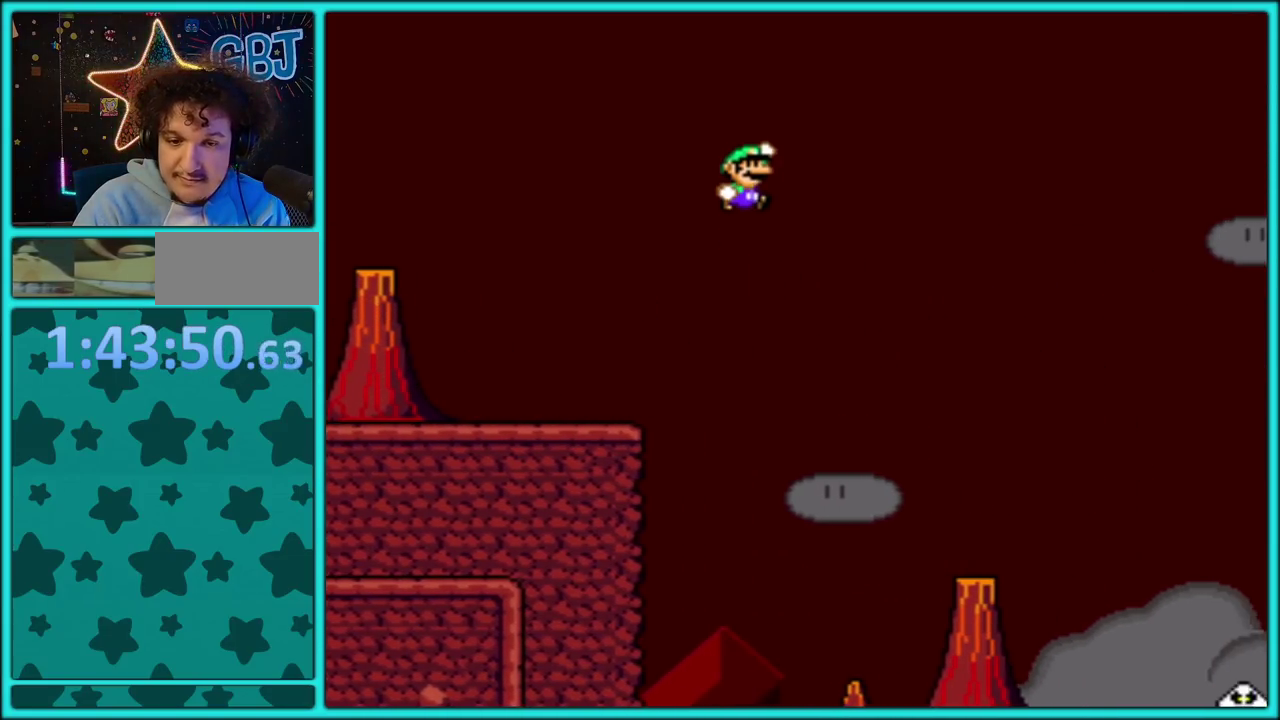
{"buttons": ["B", "Y", "DPAD_RIGHT"], "events": []}
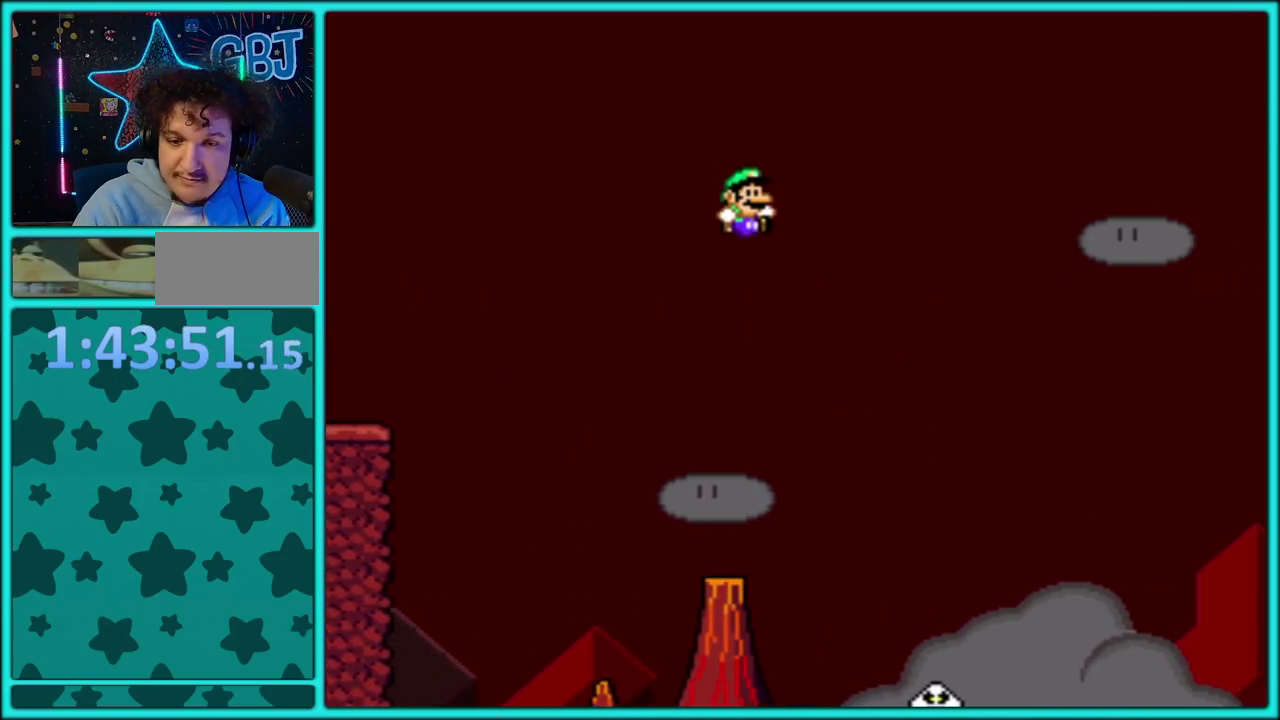
{"buttons": ["B", "Y", "DPAD_RIGHT"], "events": []}
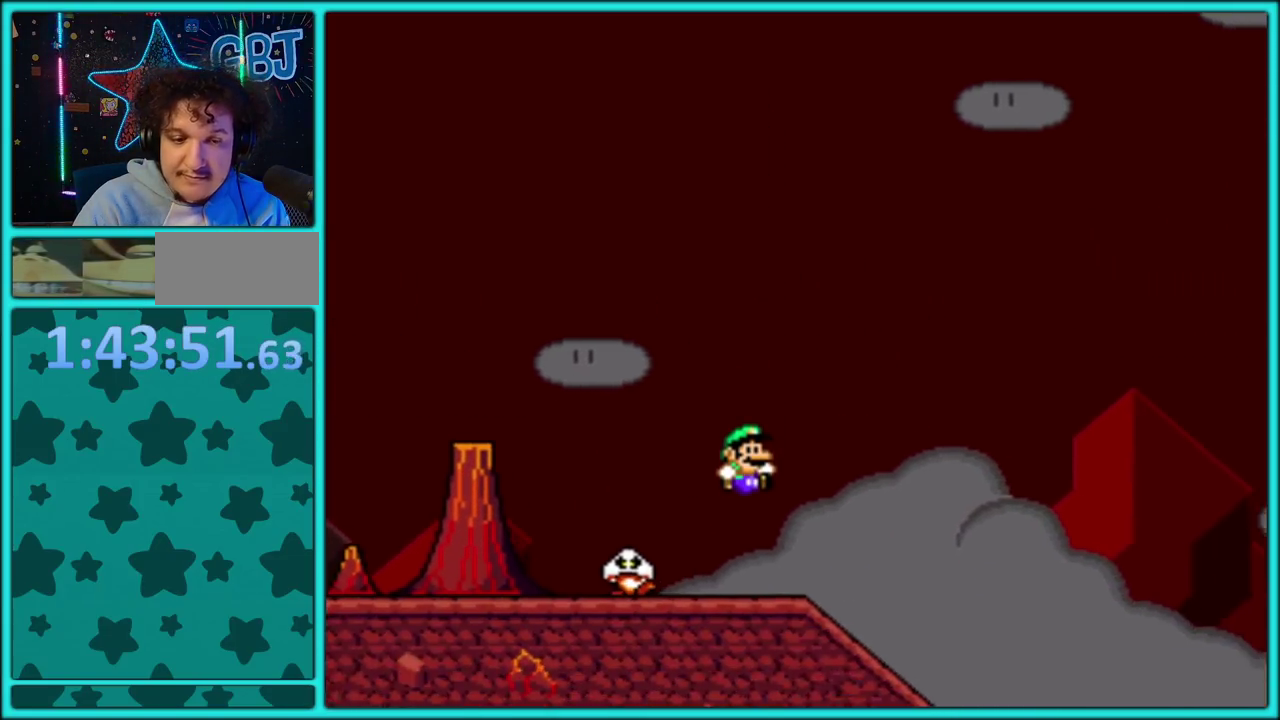
{"buttons": ["Y", "DPAD_DOWN", "DPAD_LEFT"], "events": [[117, "B", "up"], [400, "DPAD_DOWN", "down"], [400, "DPAD_RIGHT", "up"], [500, "DPAD_LEFT", "down"]]}